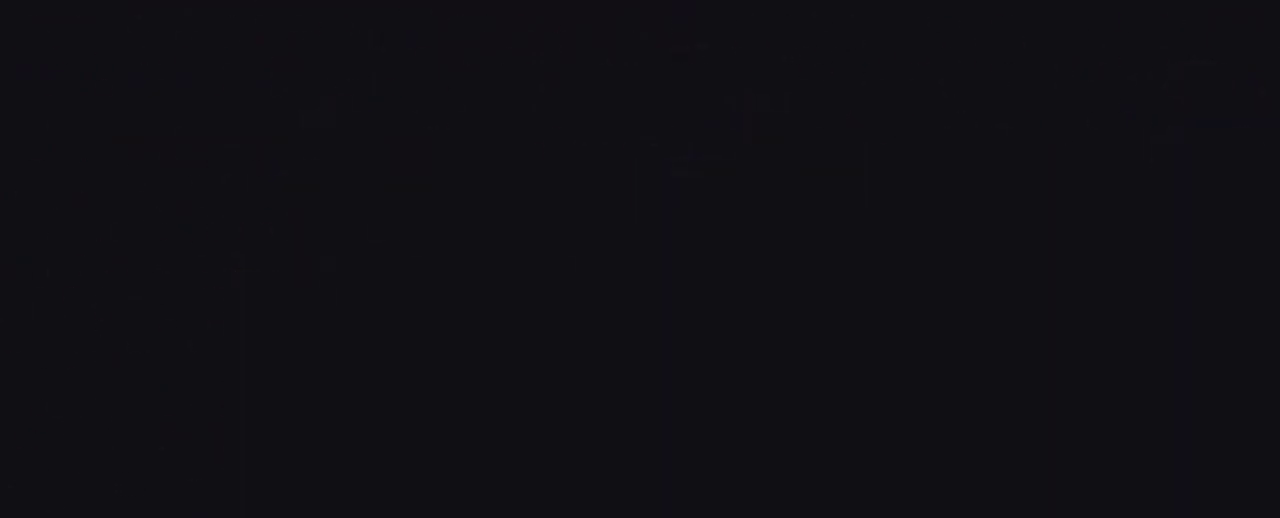
Gameplay with a controller (Xbox layout); each line is a JSON object with the inputs held at the frame after it. "events" lists button and stick changes between this image and that frame as [ms after this image, input, new state], when the widget could be followed in between. Not read: L3 R3.
{"buttons": [], "left_stick": "center", "right_stick": "center", "events": []}
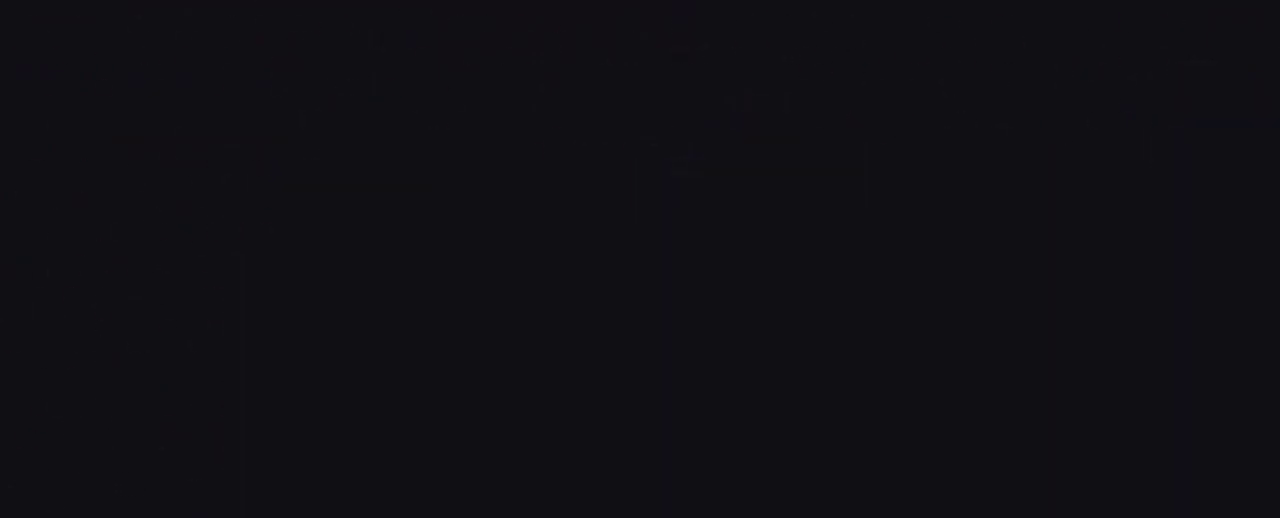
{"buttons": [], "left_stick": "center", "right_stick": "center", "events": []}
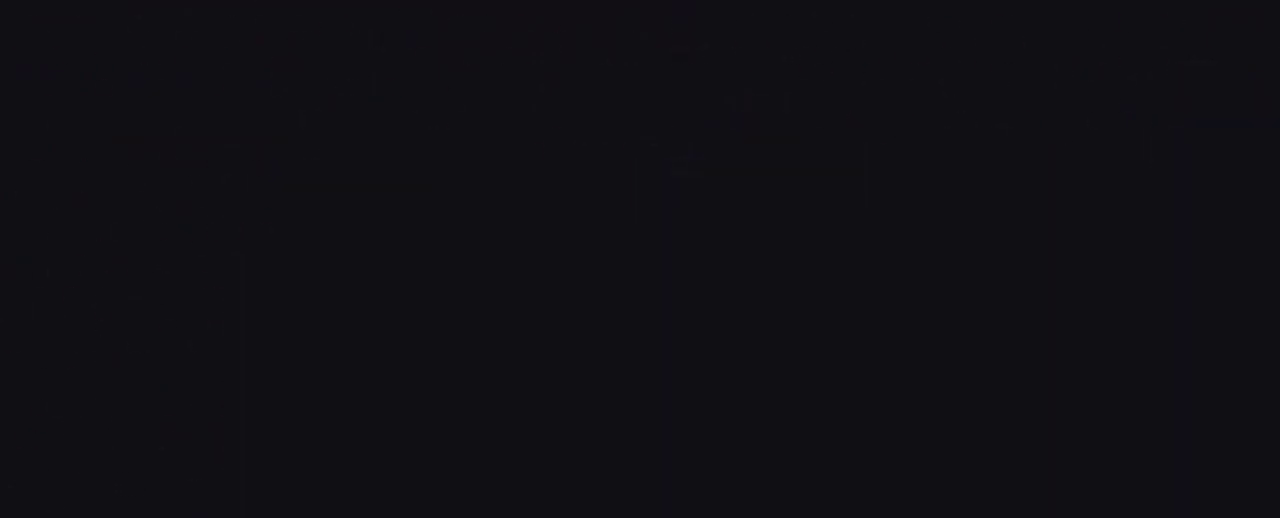
{"buttons": [], "left_stick": "center", "right_stick": "center", "events": []}
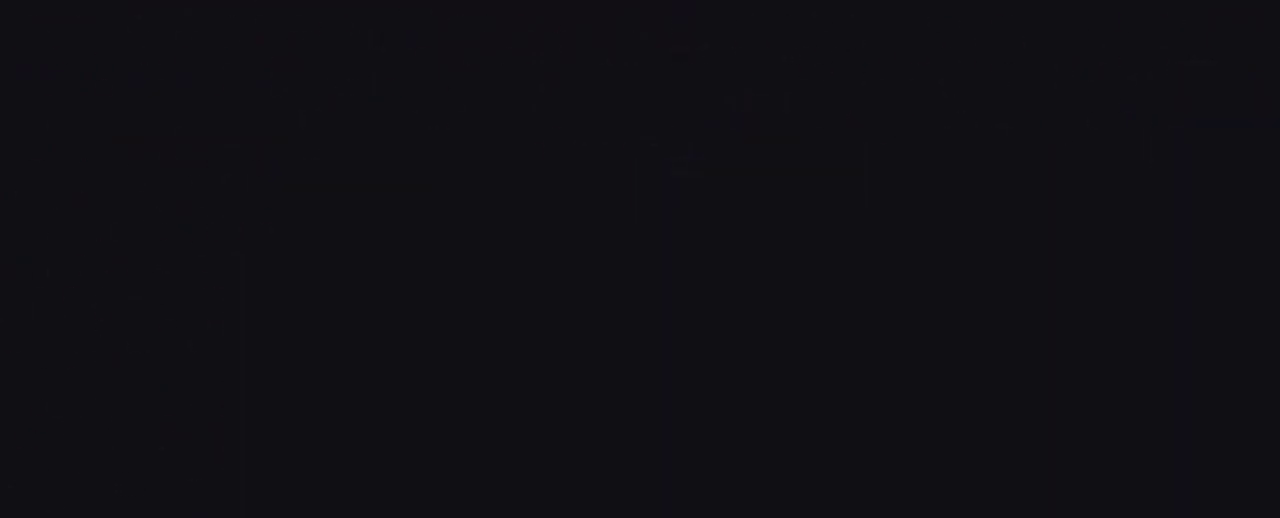
{"buttons": [], "left_stick": "center", "right_stick": "center", "events": []}
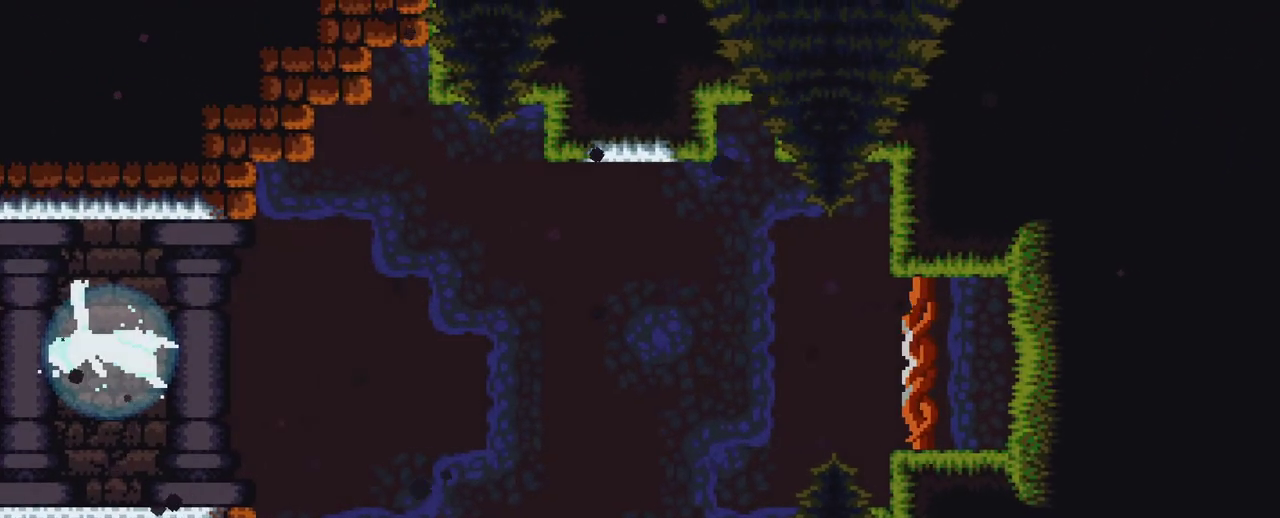
{"buttons": [], "left_stick": "center", "right_stick": "center", "events": []}
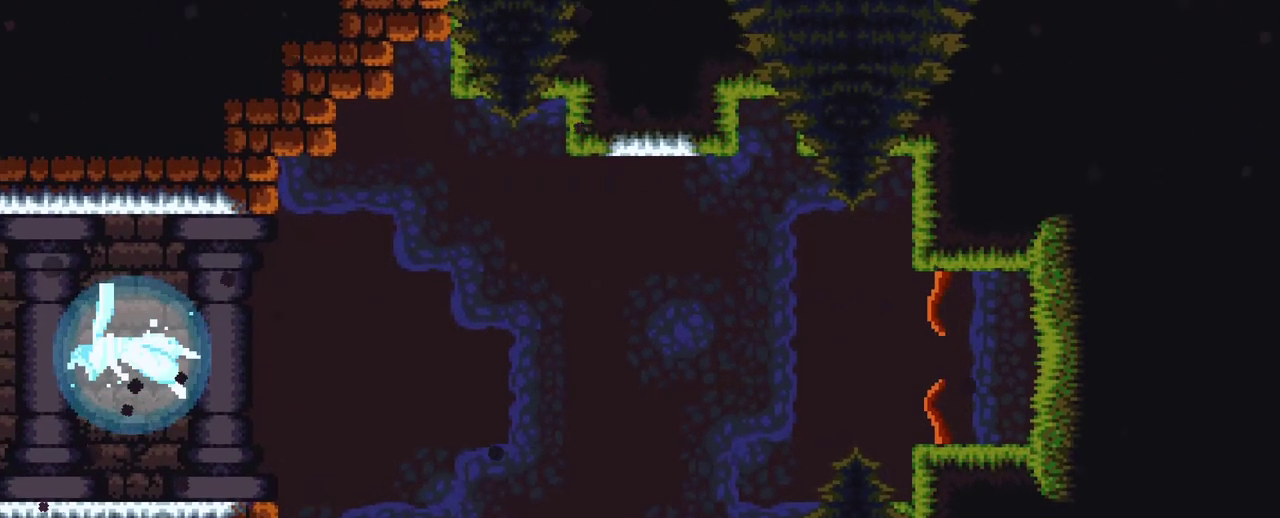
{"buttons": [], "left_stick": "up-left", "right_stick": "center", "events": [[183, "left_stick", "up-left"]]}
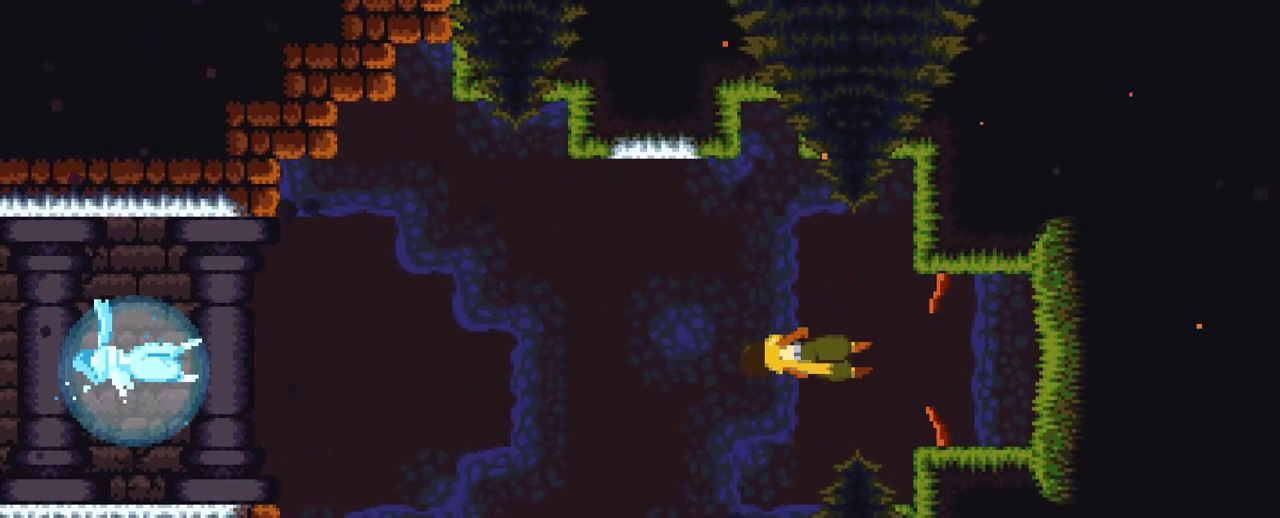
{"buttons": [], "left_stick": "up-left", "right_stick": "center", "events": []}
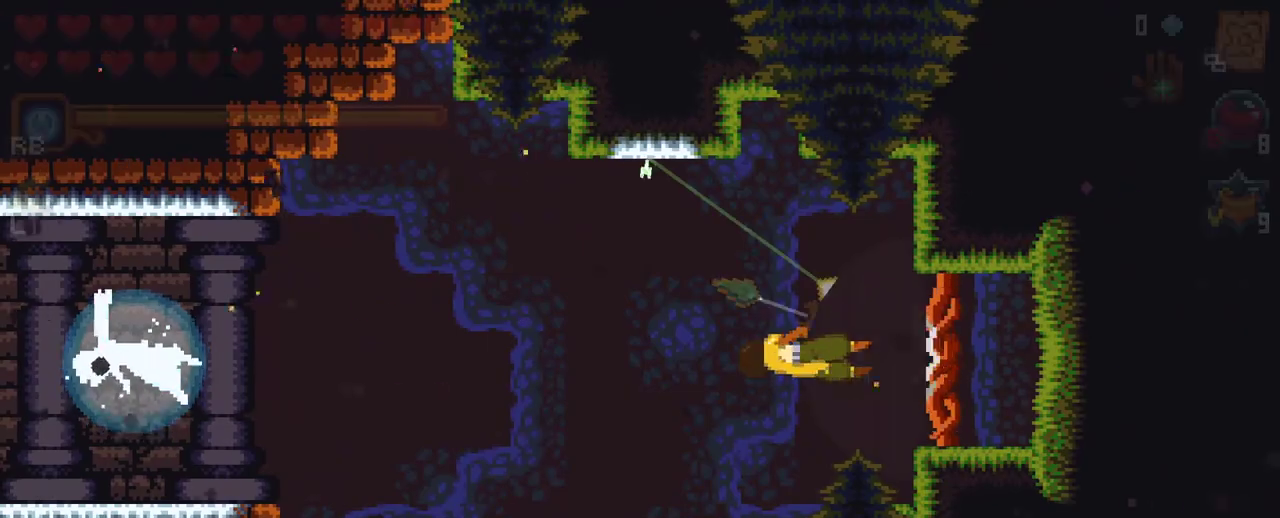
{"buttons": ["A"], "left_stick": "left", "right_stick": "center", "events": [[183, "left_stick", "left"], [383, "A", "down"]]}
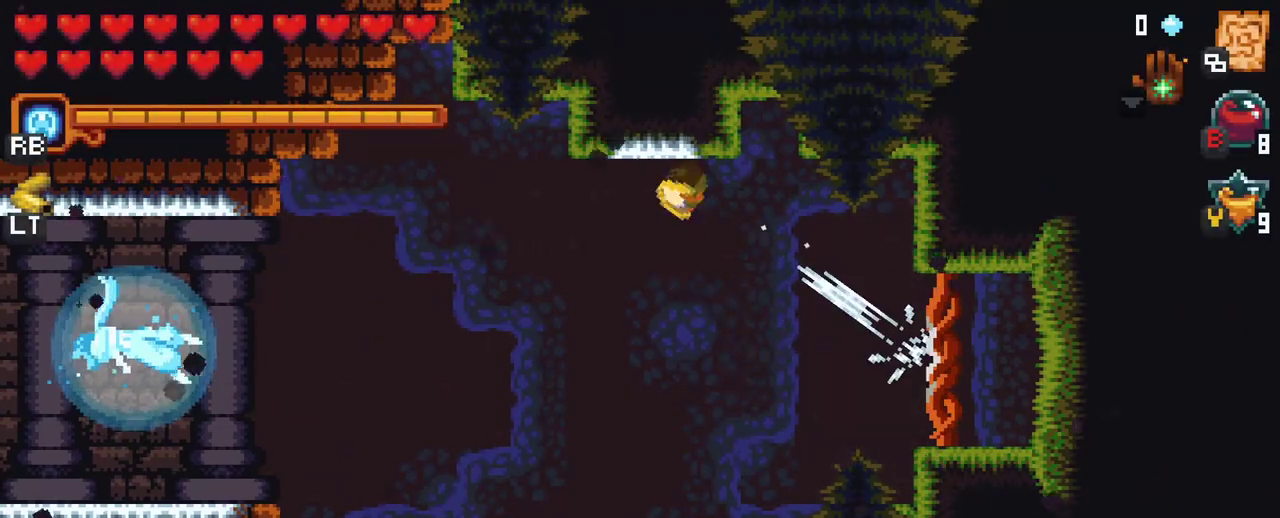
{"buttons": [], "left_stick": "left", "right_stick": "center", "events": [[50, "A", "up"], [217, "A", "down"], [300, "A", "up"]]}
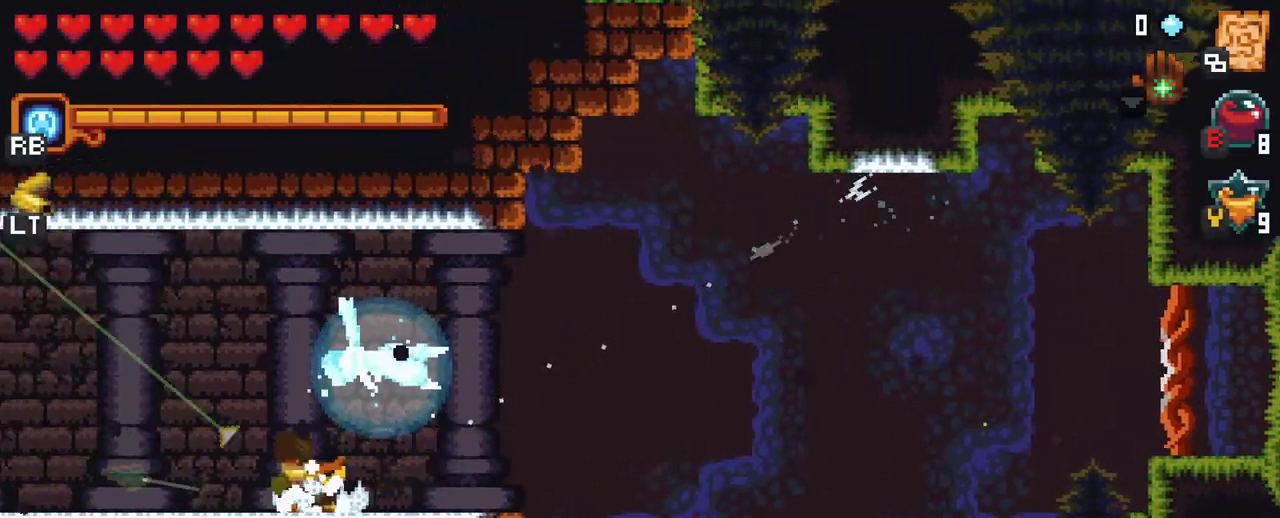
{"buttons": ["X"], "left_stick": "up-right", "right_stick": "center", "events": [[17, "left_stick", "up-left"], [133, "left_stick", "up"], [233, "X", "down"], [433, "left_stick", "up-right"]]}
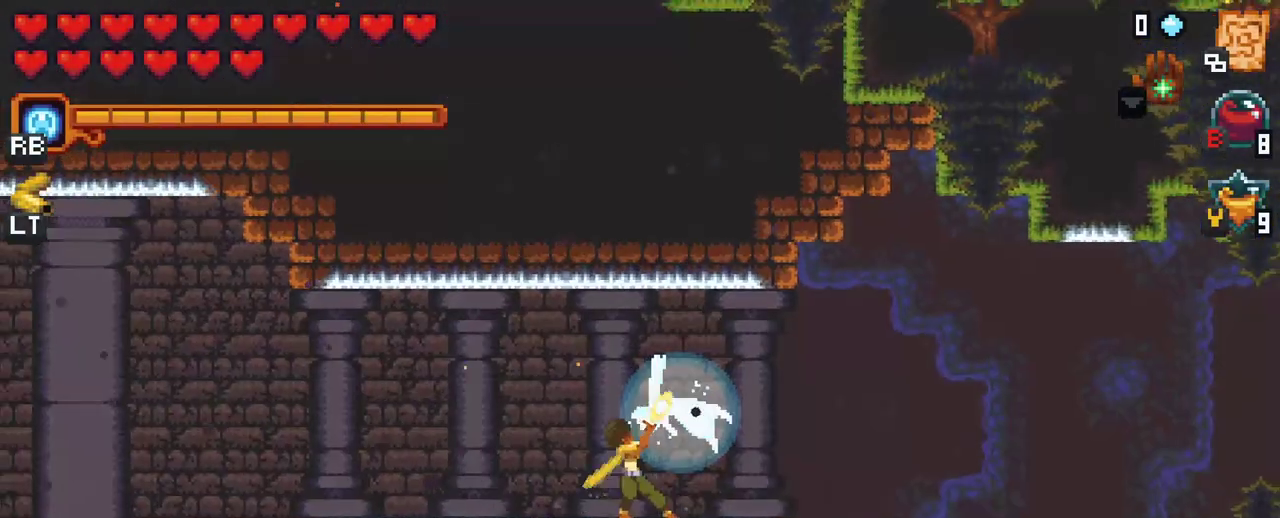
{"buttons": ["A"], "left_stick": "up-left", "right_stick": "center", "events": [[83, "X", "up"], [283, "left_stick", "up-left"], [500, "A", "down"]]}
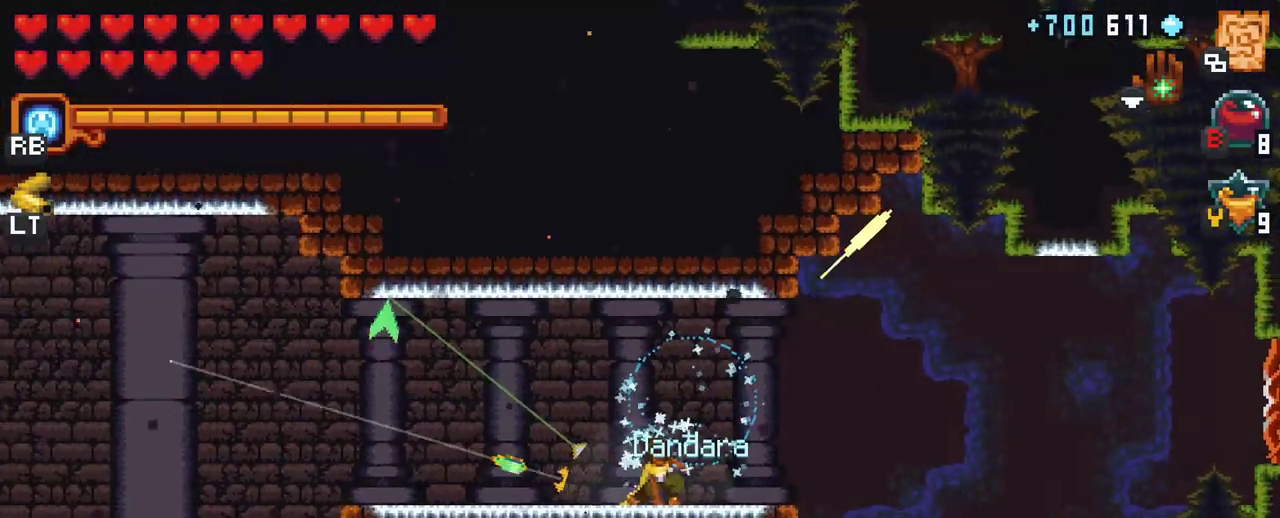
{"buttons": [], "left_stick": "up-left", "right_stick": "center", "events": [[133, "A", "up"], [400, "A", "down"], [500, "A", "up"]]}
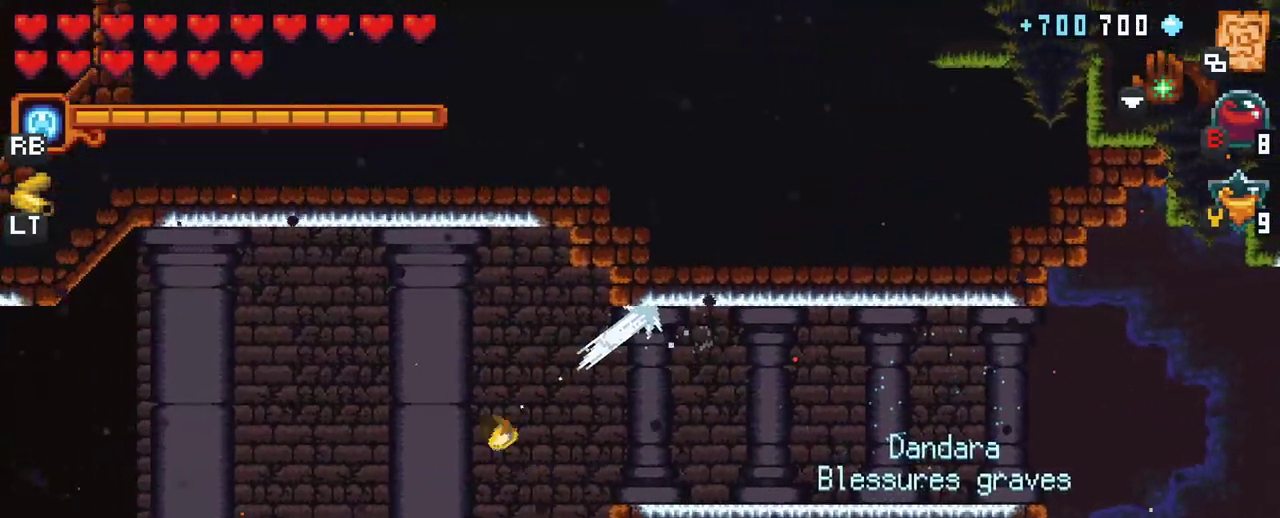
{"buttons": [], "left_stick": "up-left", "right_stick": "center", "events": [[300, "A", "down"], [400, "A", "up"]]}
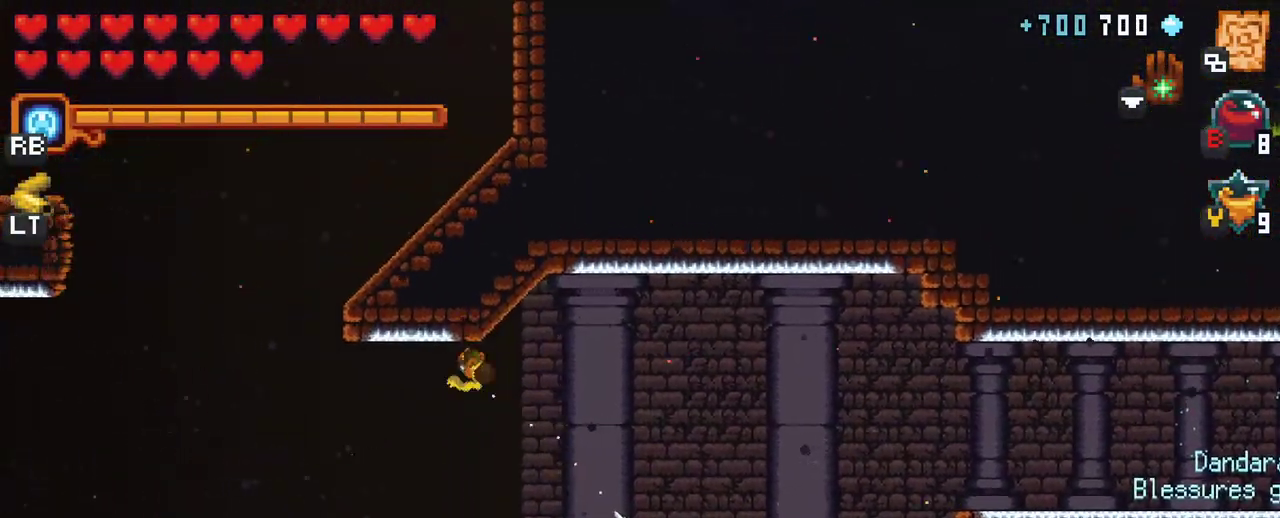
{"buttons": [], "left_stick": "left", "right_stick": "center", "events": [[100, "left_stick", "left"], [183, "A", "down"], [250, "A", "up"]]}
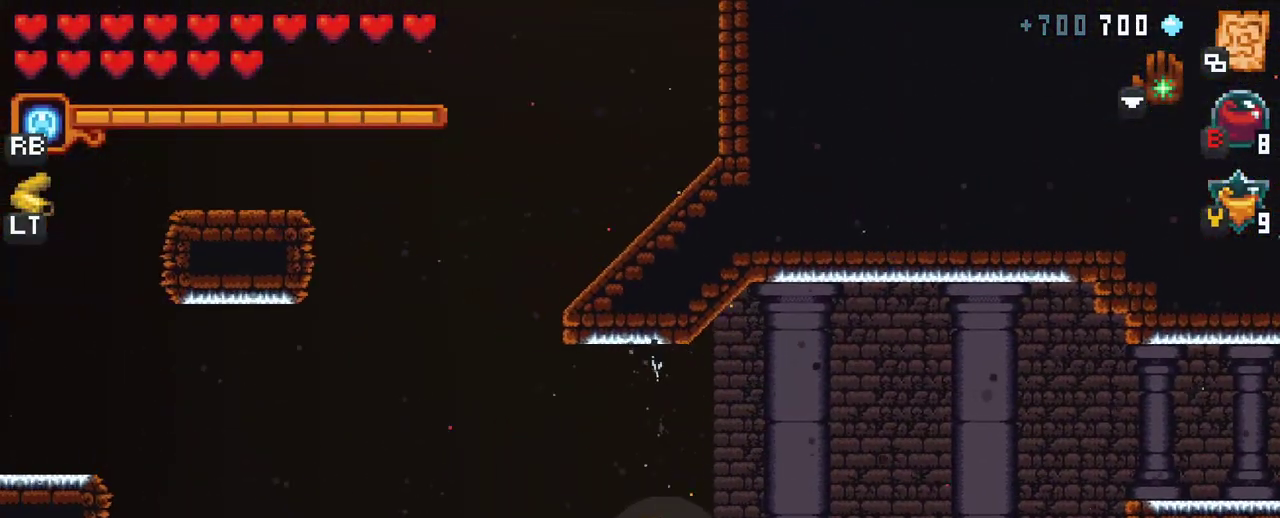
{"buttons": [], "left_stick": "left", "right_stick": "center", "events": [[17, "A", "down"], [100, "A", "up"], [350, "A", "down"], [433, "A", "up"]]}
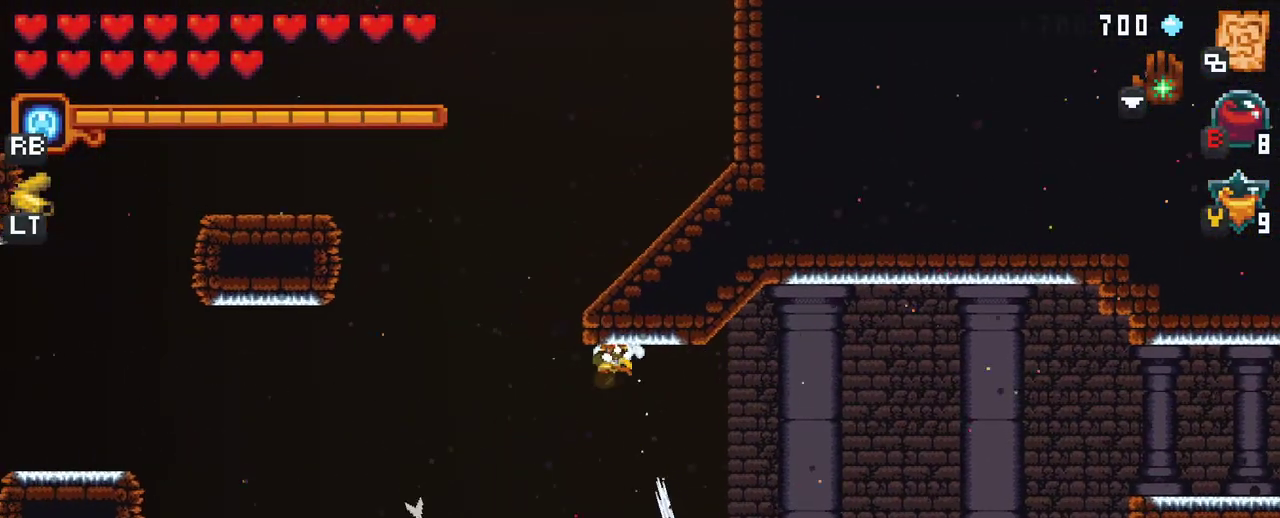
{"buttons": [], "left_stick": "up-left", "right_stick": "center", "events": [[133, "A", "down"], [217, "A", "up"], [233, "left_stick", "up-left"], [417, "A", "down"], [467, "A", "up"]]}
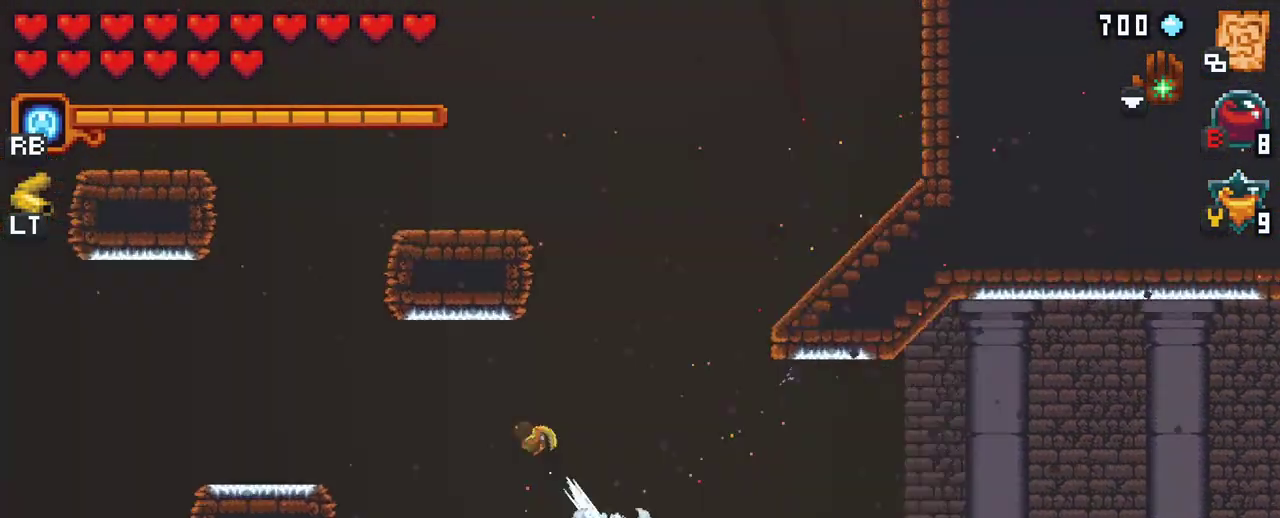
{"buttons": ["A"], "left_stick": "up-left", "right_stick": "center", "events": [[183, "A", "down"], [267, "A", "up"], [467, "A", "down"]]}
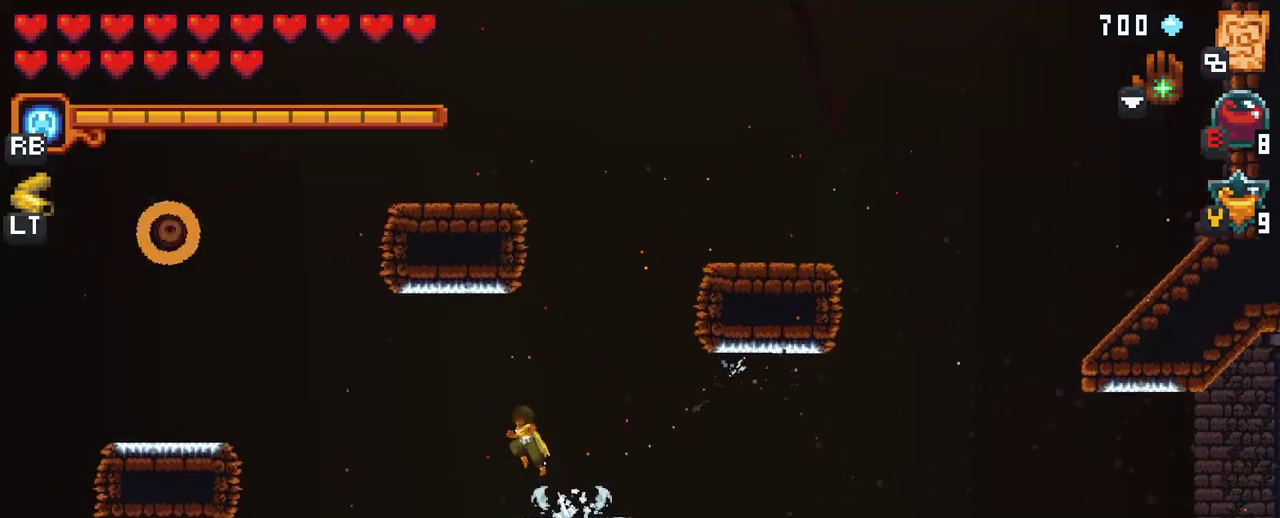
{"buttons": [], "left_stick": "up-left", "right_stick": "center", "events": [[50, "A", "up"], [217, "A", "down"], [283, "A", "up"]]}
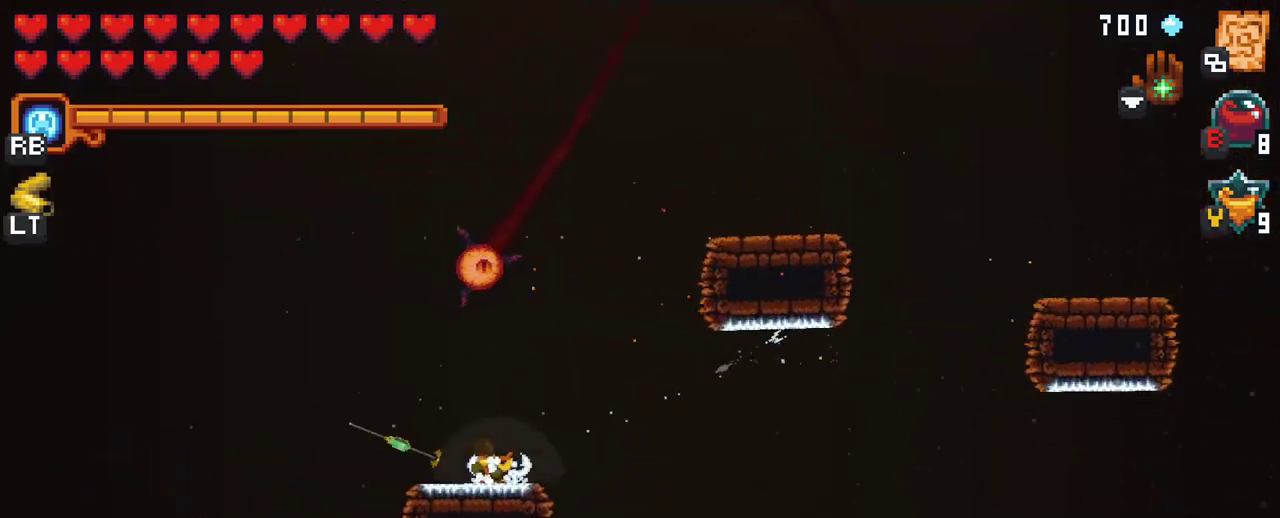
{"buttons": [], "left_stick": "up", "right_stick": "center", "events": [[133, "left_stick", "up"]]}
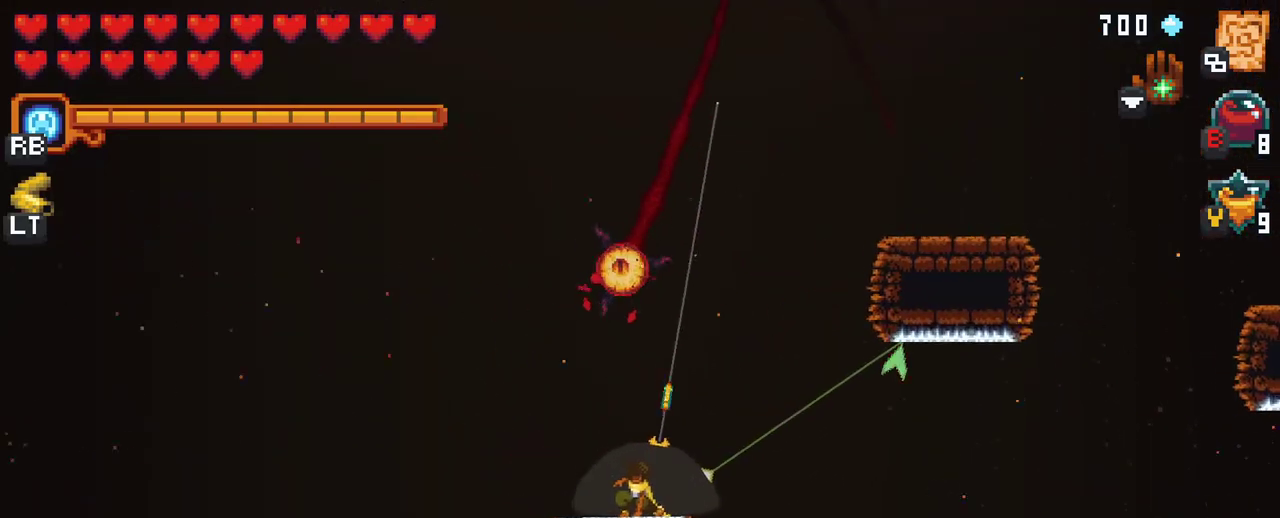
{"buttons": [], "left_stick": "up-left", "right_stick": "center", "events": [[250, "left_stick", "up-left"]]}
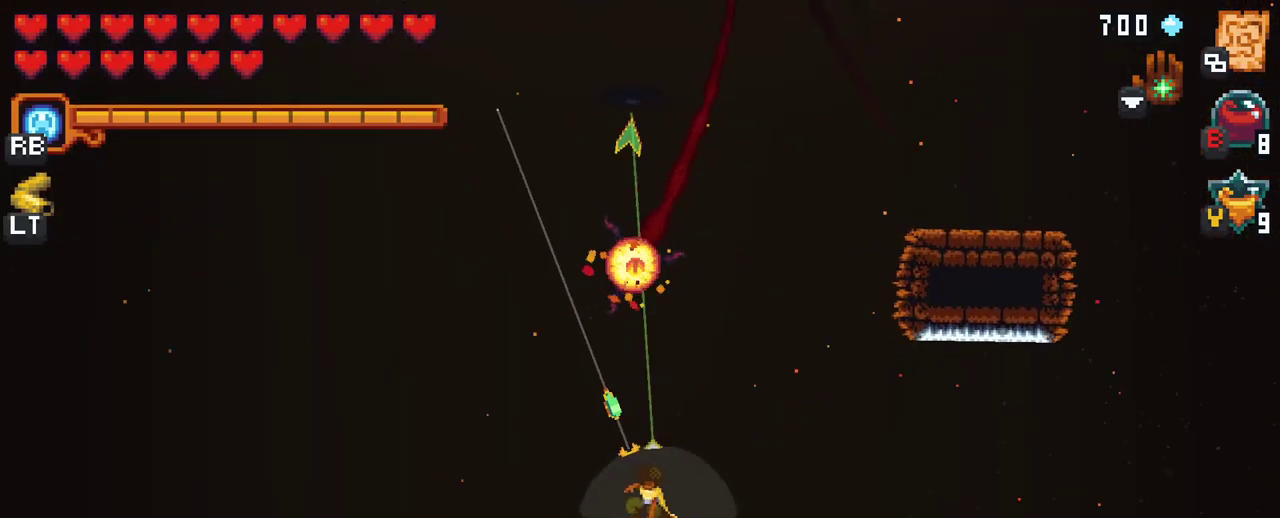
{"buttons": [], "left_stick": "up", "right_stick": "center", "events": [[283, "left_stick", "up"]]}
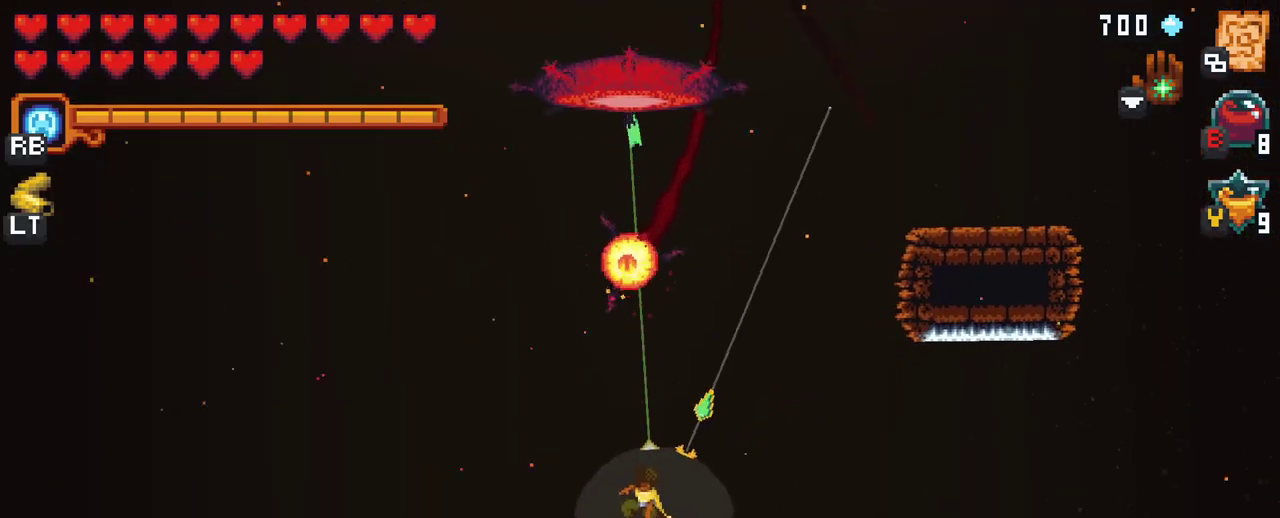
{"buttons": [], "left_stick": "up", "right_stick": "center", "events": [[367, "A", "down"], [467, "A", "up"]]}
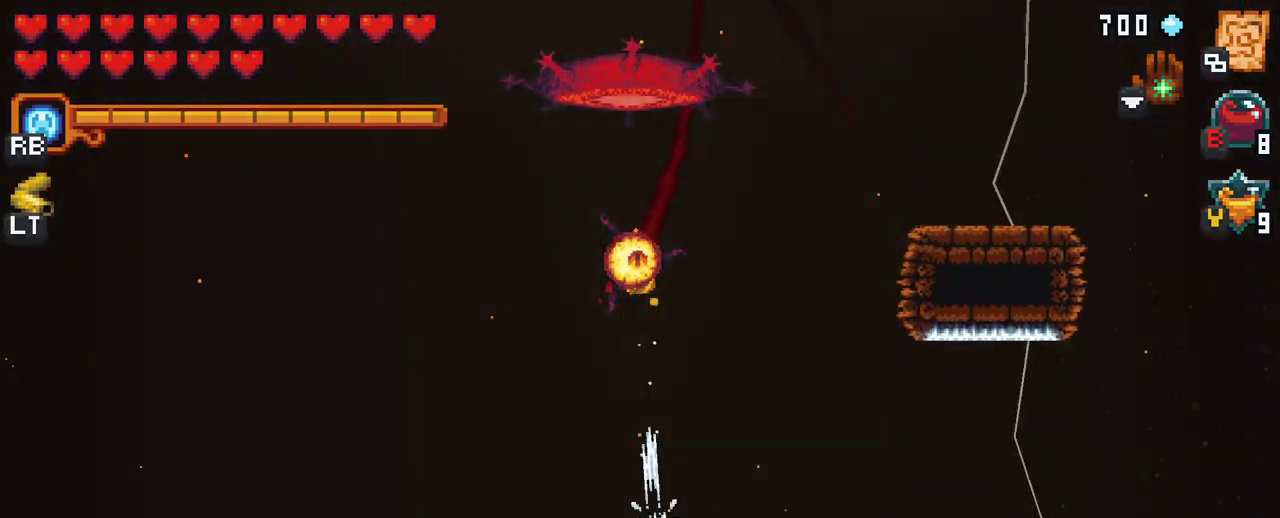
{"buttons": [], "left_stick": "center", "right_stick": "center", "events": [[233, "left_stick", "center"]]}